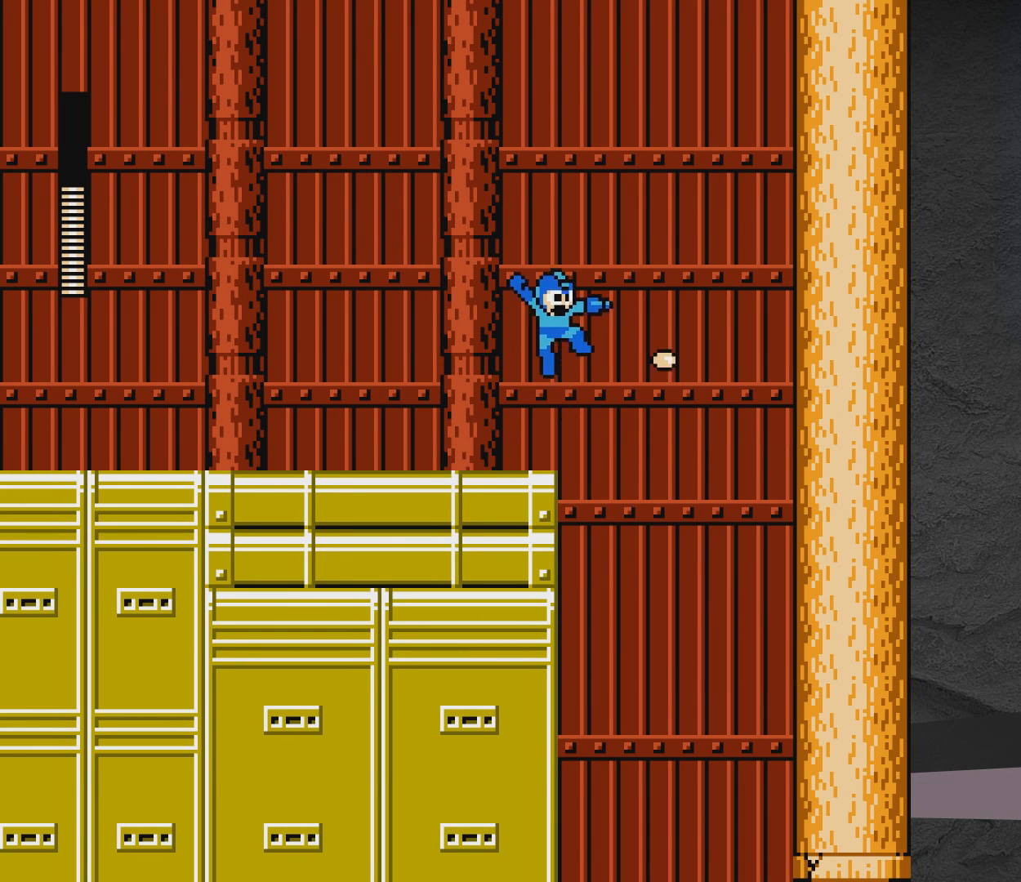
Gameplay with a controller (Xbox layout); each line is a JSON object with the inputs held at the frame after it. "events" lists button and stick changes between this image and that frame as [ms after this image, input, new state], when the widget could be followed in between. Not read: L2 R2 left_stick right_stick.
{"buttons": [], "events": [[50, "A", "up"], [50, "X", "up"], [500, "DPAD_RIGHT", "up"]]}
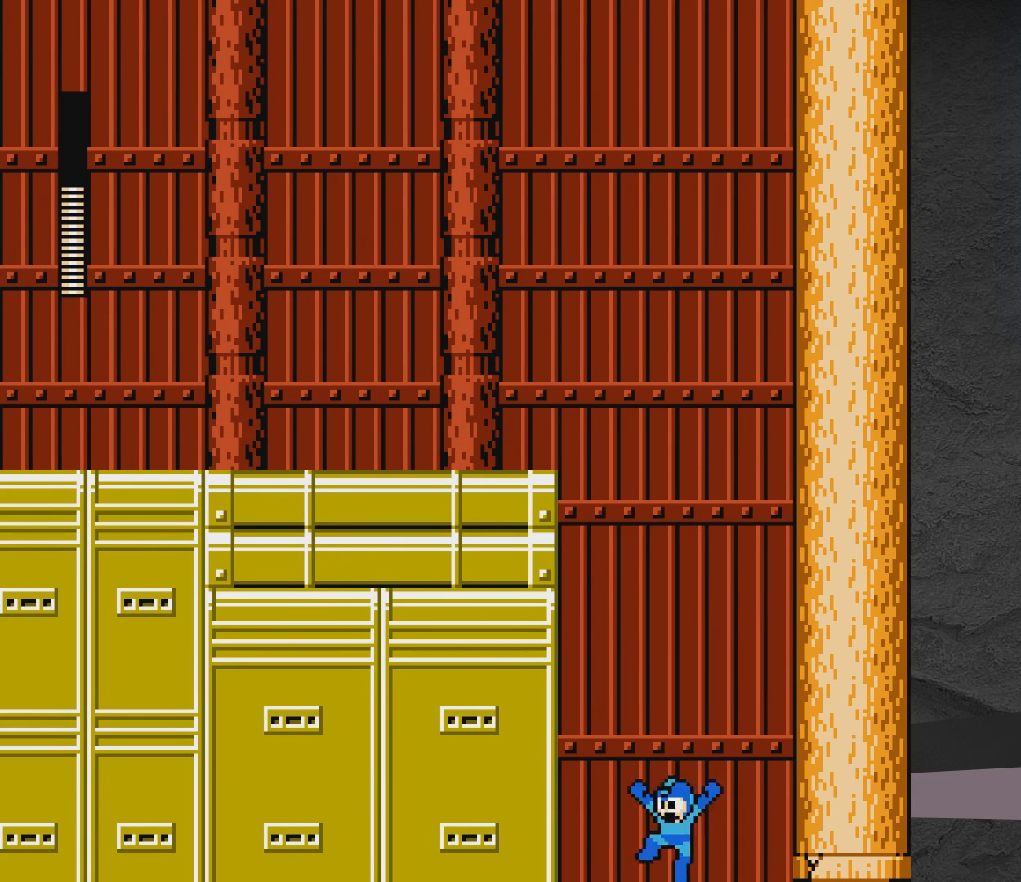
{"buttons": ["A", "X", "DPAD_UP", "DPAD_LEFT"], "events": [[50, "A", "down"], [50, "DPAD_LEFT", "down"], [50, "X", "down"], [200, "DPAD_UP", "down"]]}
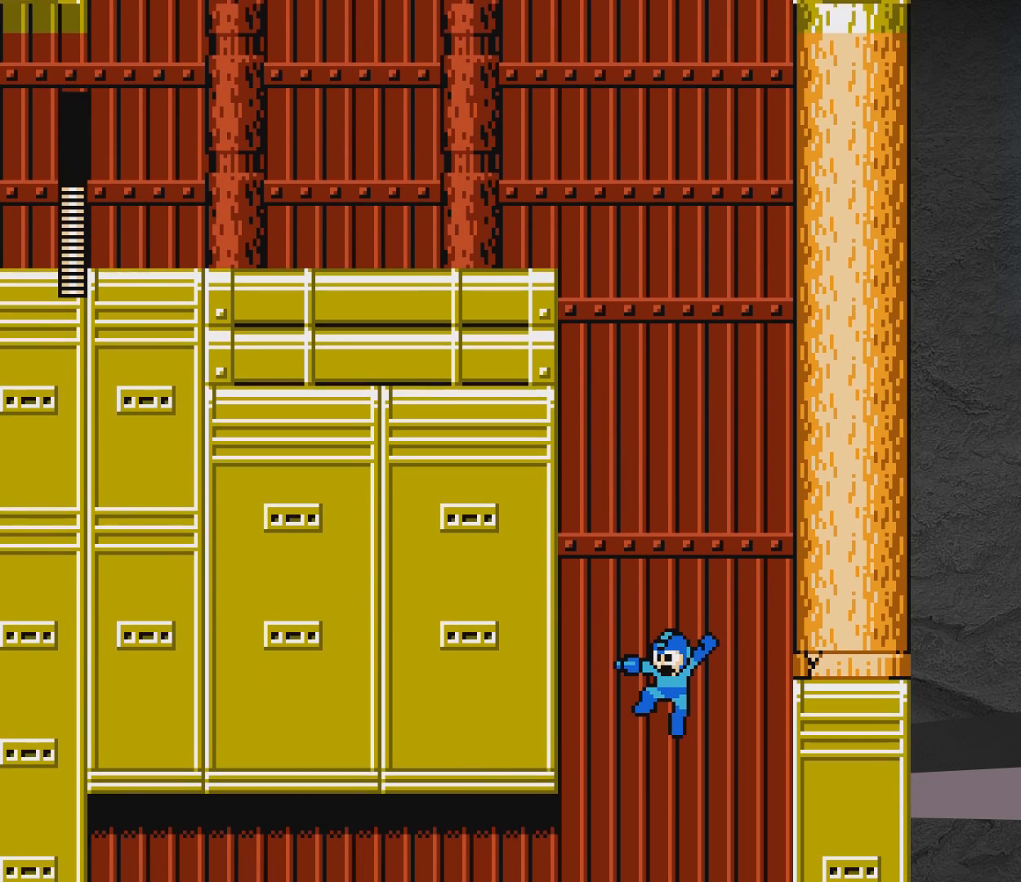
{"buttons": ["A", "X", "DPAD_UP", "DPAD_LEFT"], "events": []}
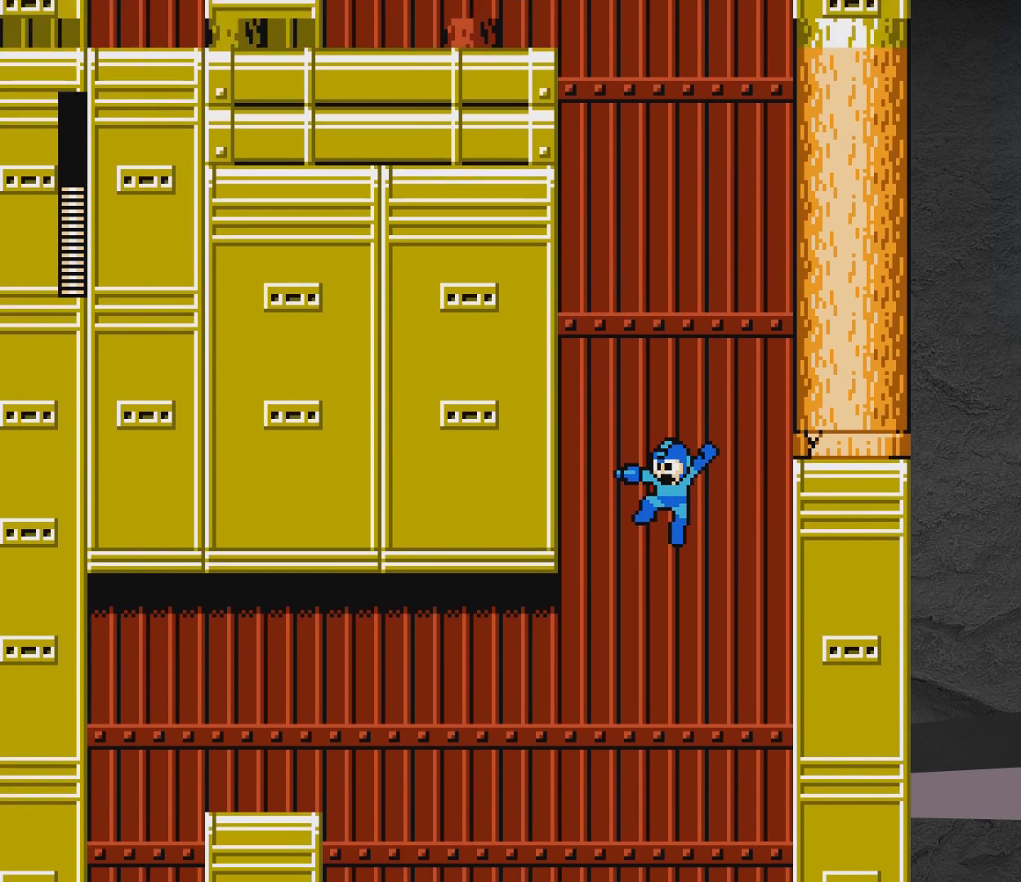
{"buttons": ["A", "X", "DPAD_UP", "DPAD_LEFT"], "events": []}
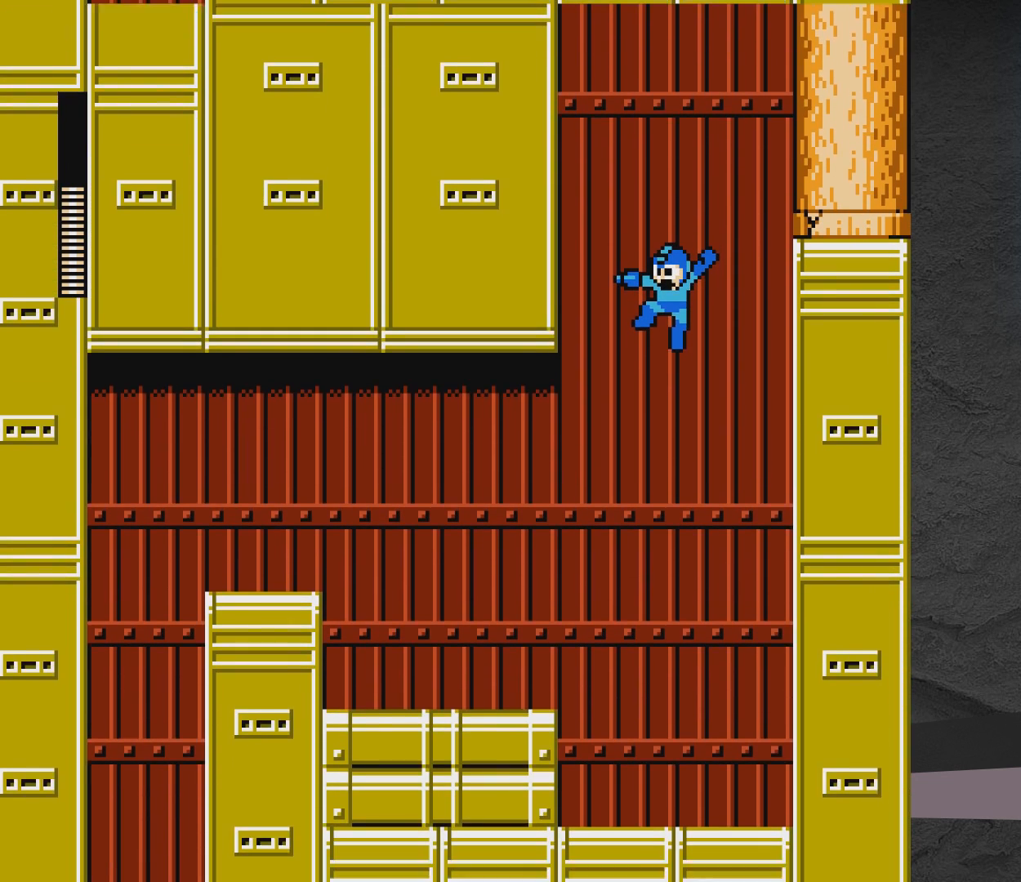
{"buttons": ["A", "X"], "events": [[300, "DPAD_LEFT", "up"], [350, "DPAD_UP", "up"]]}
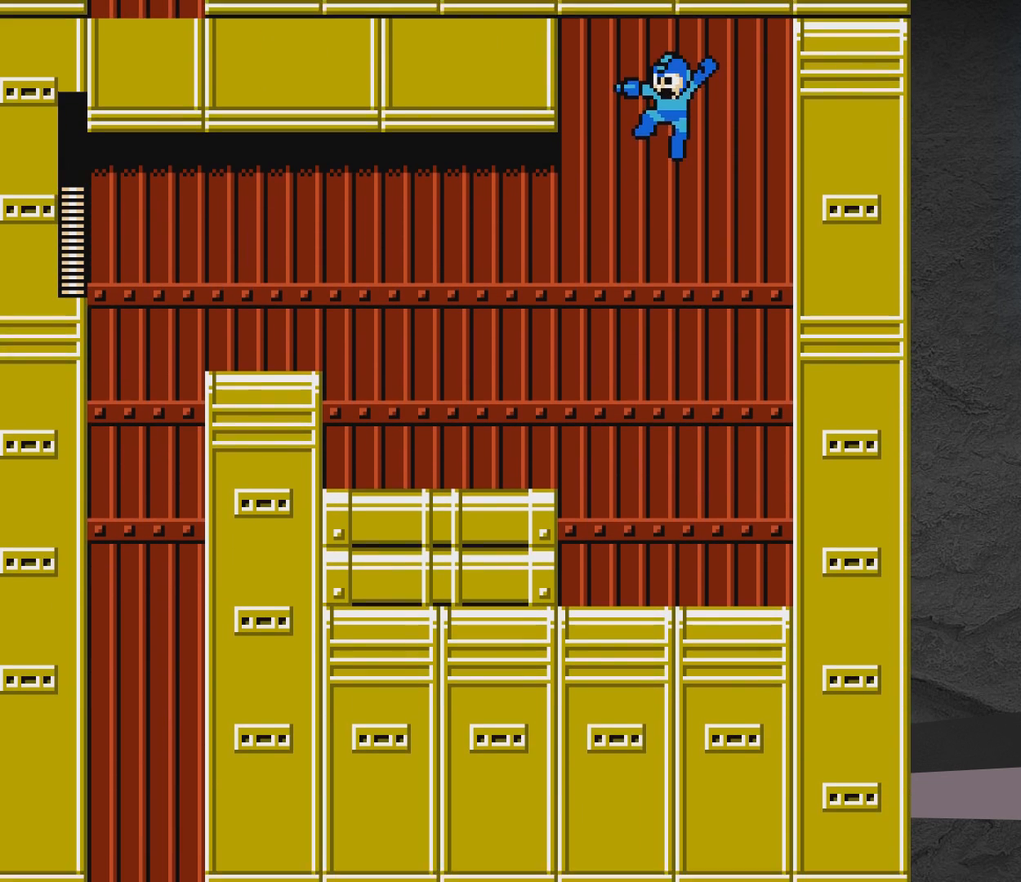
{"buttons": [], "events": [[167, "X", "up"], [233, "A", "up"]]}
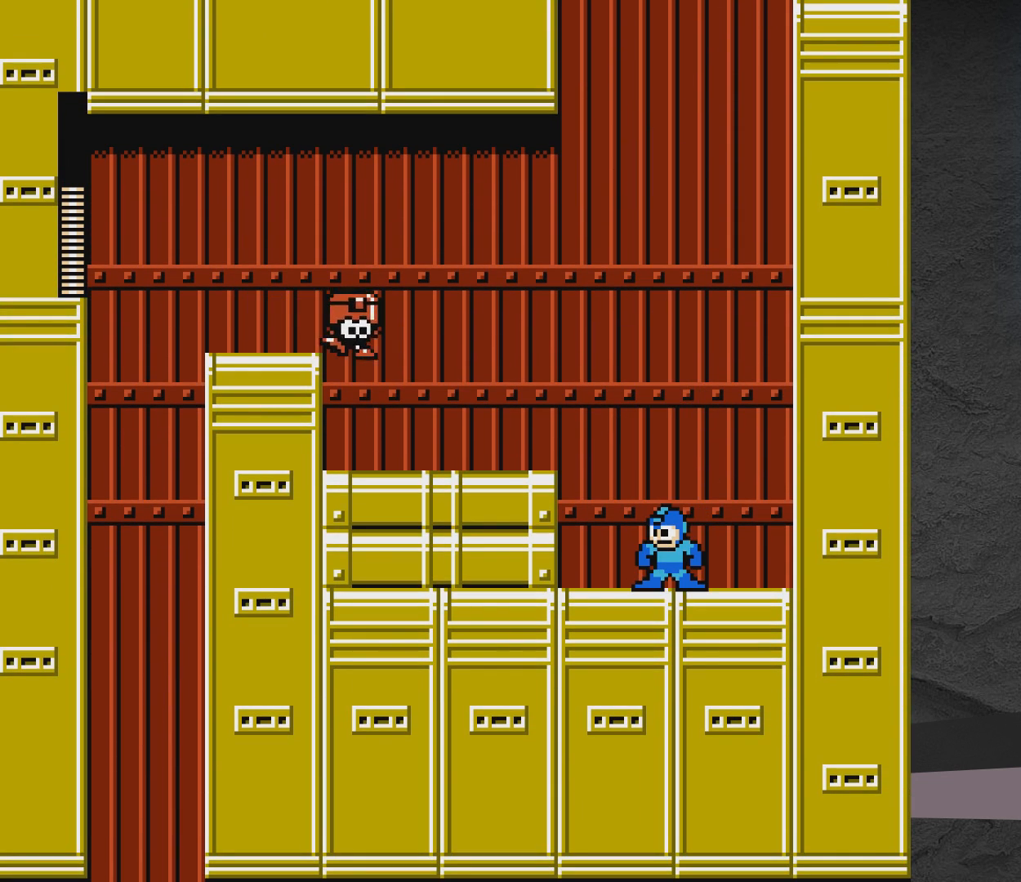
{"buttons": ["DPAD_UP", "DPAD_LEFT"], "events": [[117, "DPAD_LEFT", "down"], [117, "DPAD_UP", "down"], [283, "A", "down"], [483, "A", "up"]]}
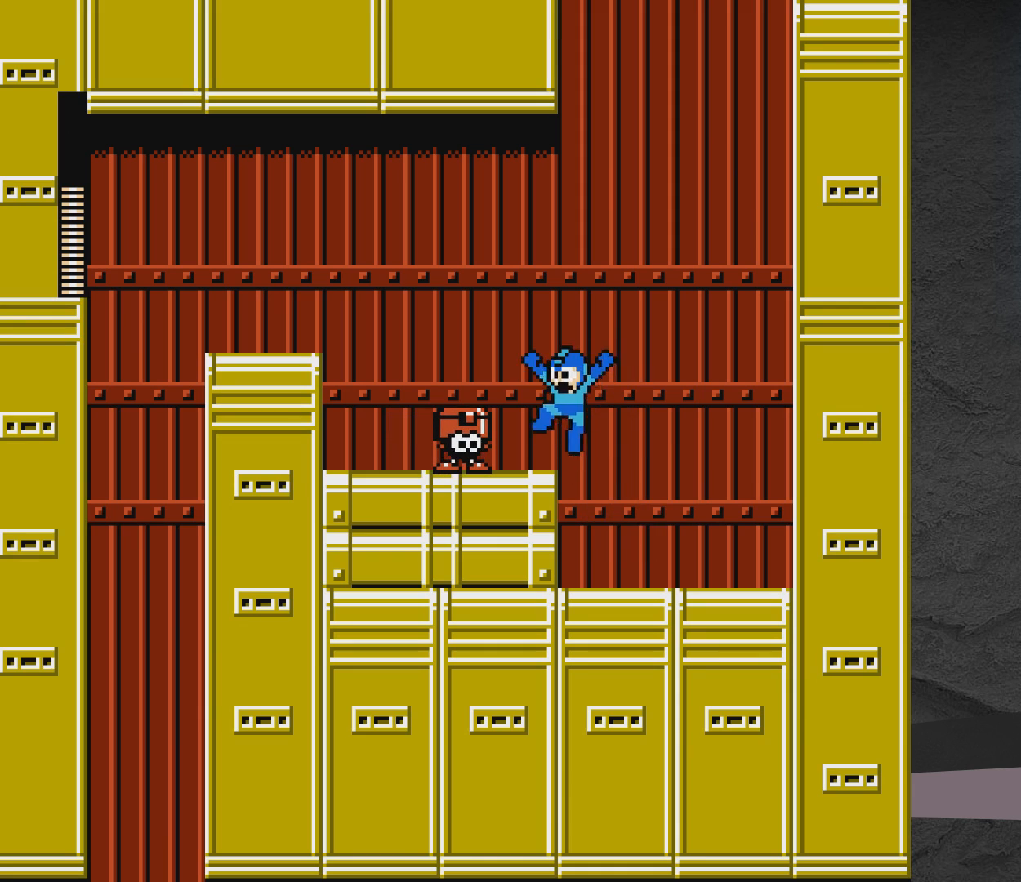
{"buttons": ["A", "DPAD_RIGHT"], "events": [[83, "DPAD_LEFT", "up"], [83, "DPAD_UP", "up"], [233, "A", "down"], [283, "DPAD_RIGHT", "down"], [367, "A", "up"], [417, "A", "down"]]}
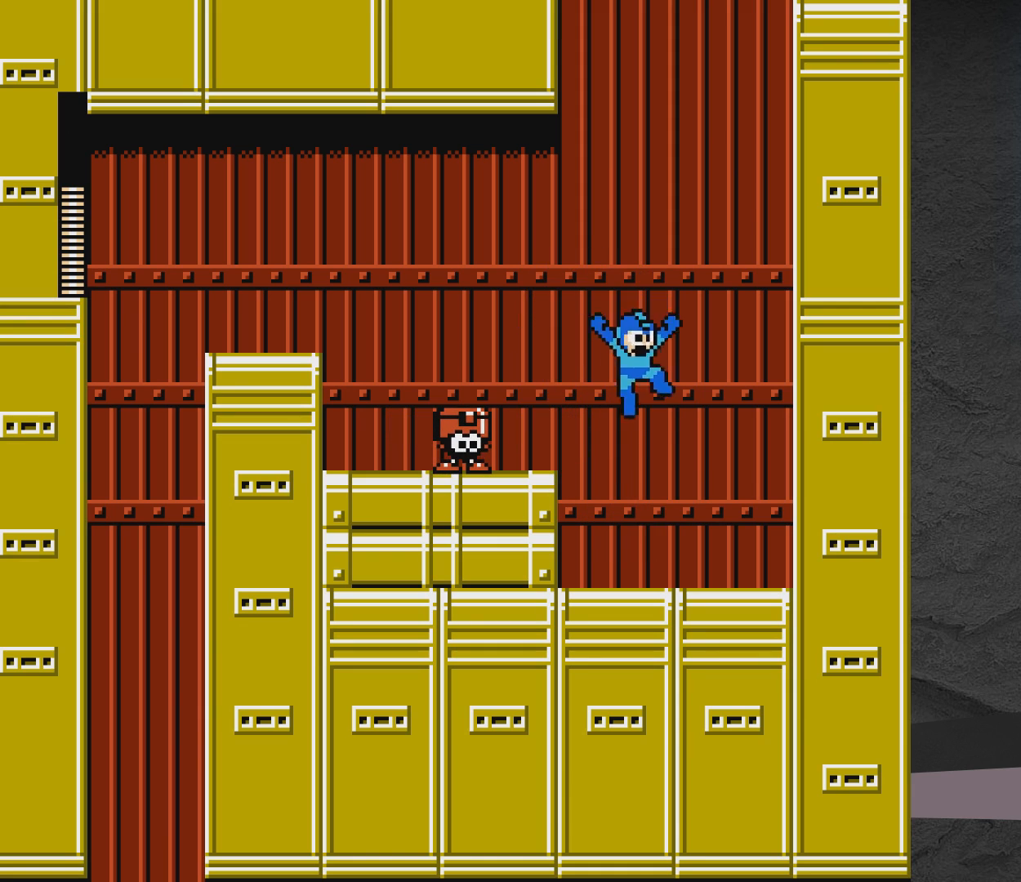
{"buttons": ["A", "DPAD_RIGHT"], "events": [[83, "A", "up"], [333, "A", "down"]]}
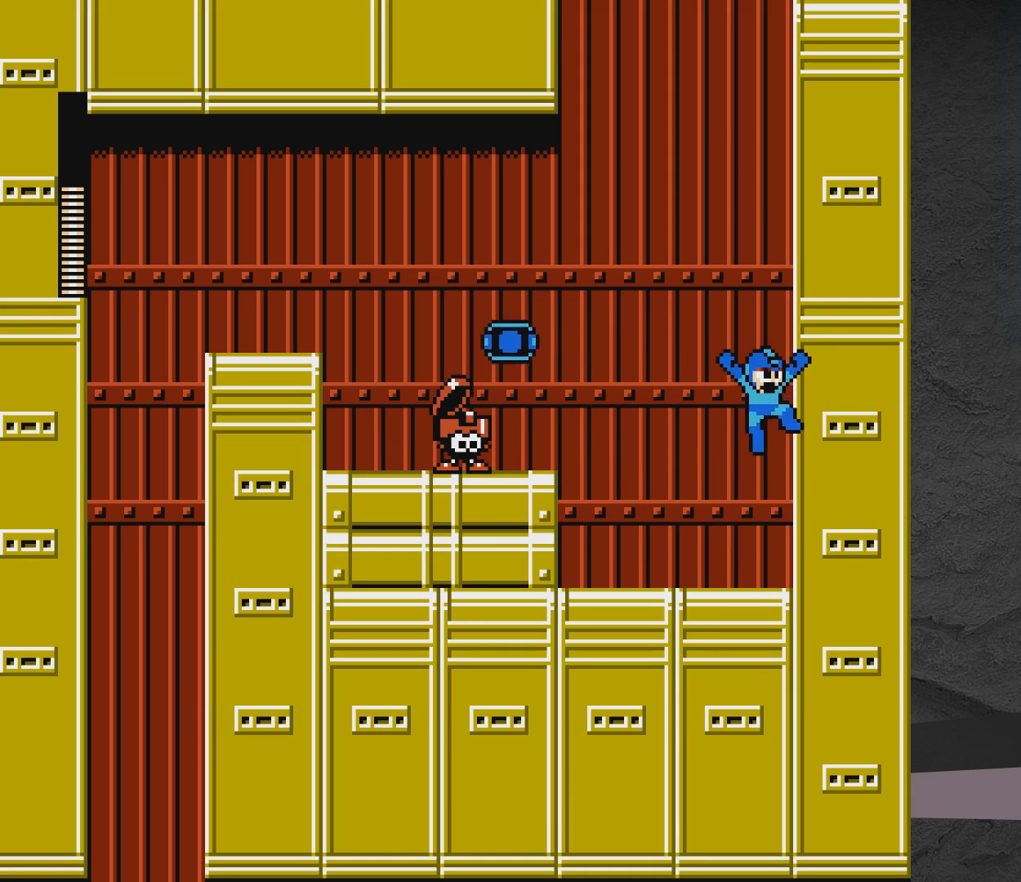
{"buttons": ["A"], "events": [[17, "A", "up"], [17, "DPAD_RIGHT", "up"], [83, "DPAD_LEFT", "down"], [233, "DPAD_LEFT", "up"], [383, "A", "down"]]}
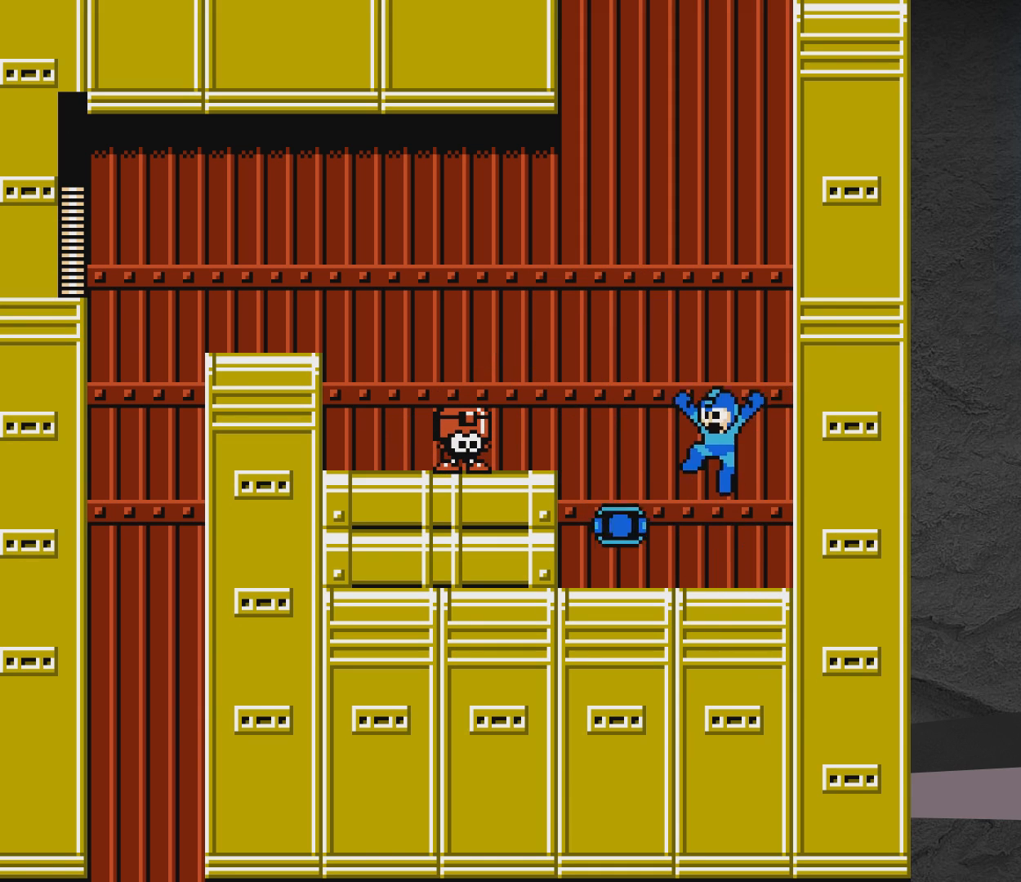
{"buttons": ["DPAD_UP", "DPAD_LEFT"], "events": [[83, "DPAD_RIGHT", "down"], [233, "A", "up"], [233, "DPAD_RIGHT", "up"], [483, "DPAD_LEFT", "down"], [483, "DPAD_UP", "down"]]}
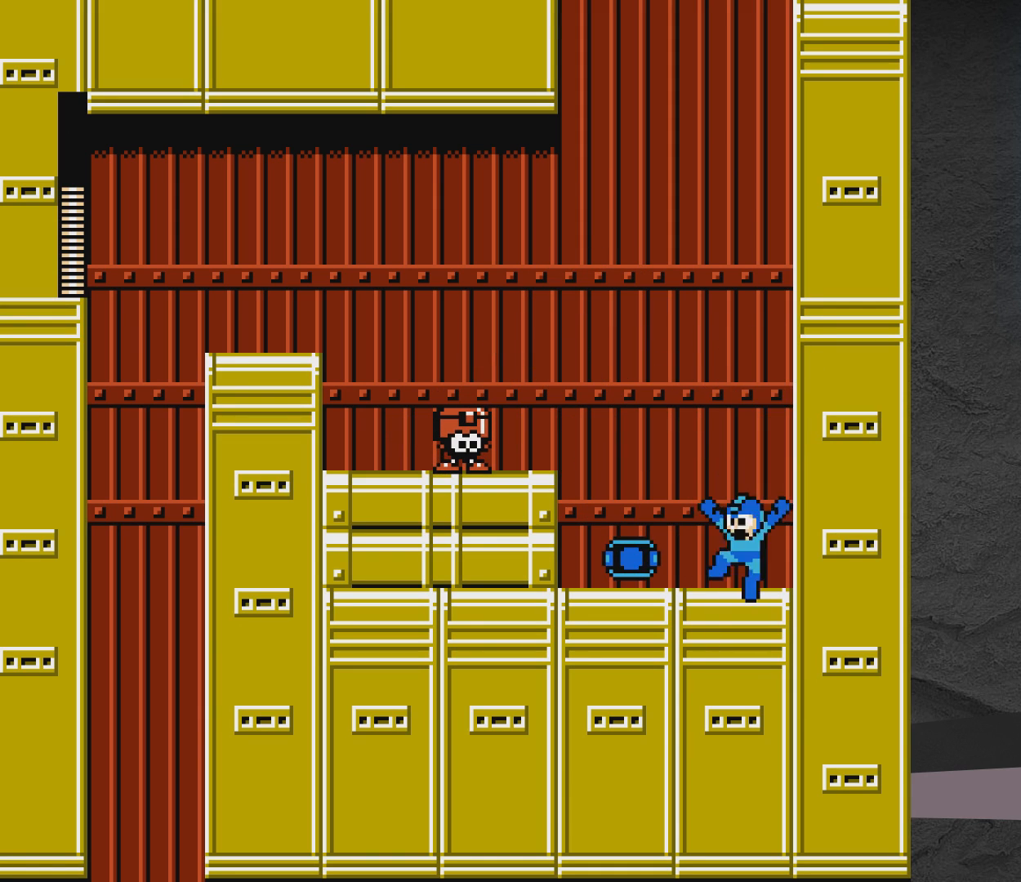
{"buttons": ["DPAD_LEFT"], "events": [[67, "DPAD_LEFT", "up"], [67, "DPAD_UP", "up"], [483, "DPAD_LEFT", "down"]]}
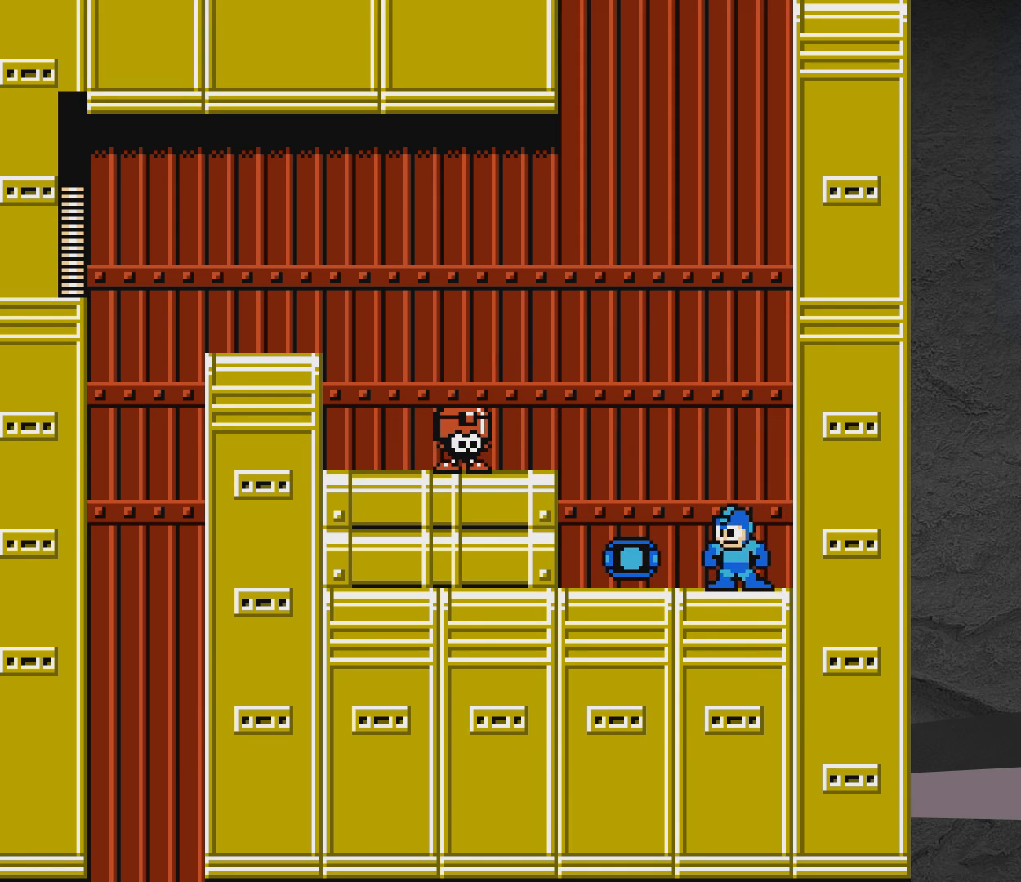
{"buttons": ["A", "DPAD_LEFT"], "events": [[267, "A", "down"]]}
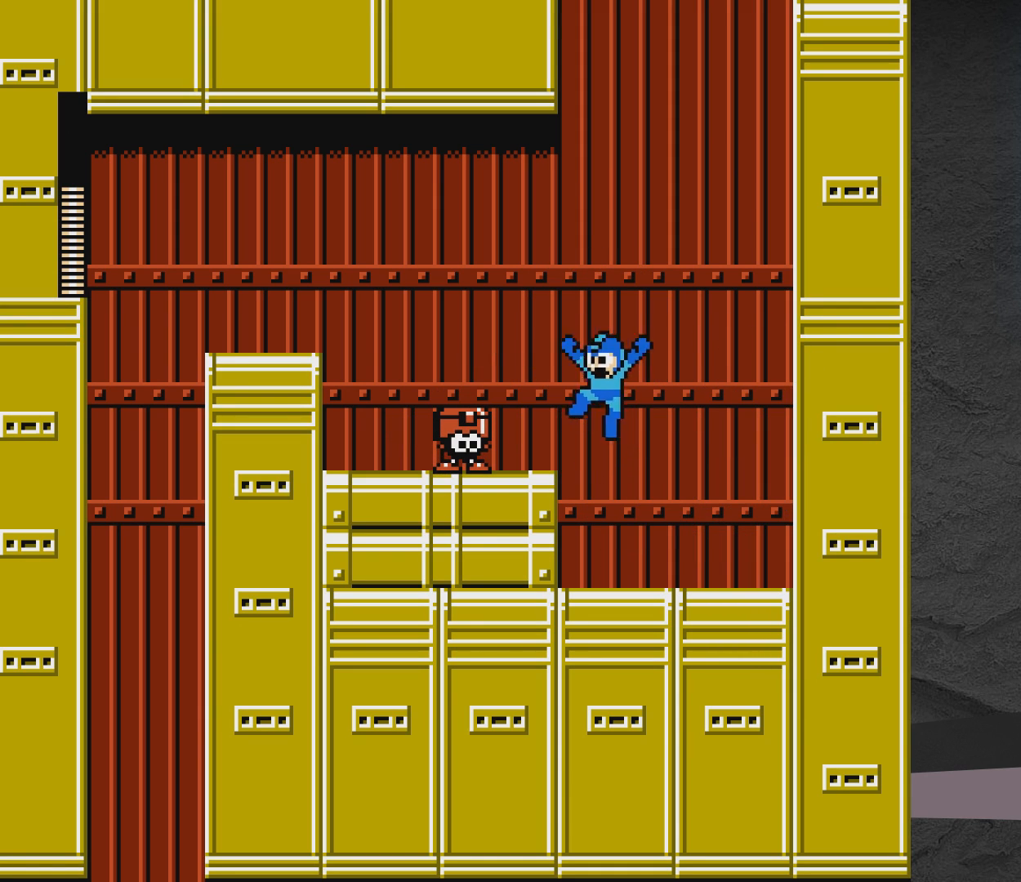
{"buttons": ["DPAD_LEFT"], "events": [[33, "A", "up"], [267, "DPAD_DOWN", "down"], [333, "A", "down"], [433, "A", "up"], [433, "DPAD_DOWN", "up"]]}
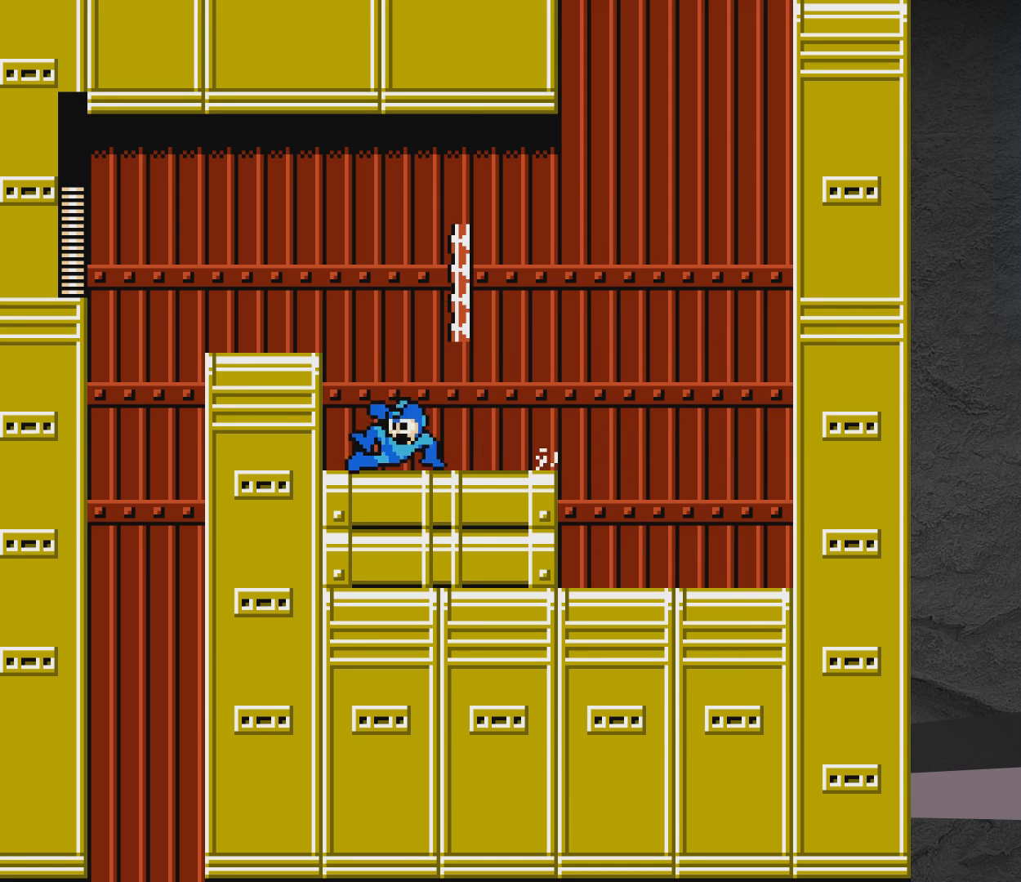
{"buttons": ["DPAD_LEFT"], "events": [[217, "A", "down"], [467, "A", "up"]]}
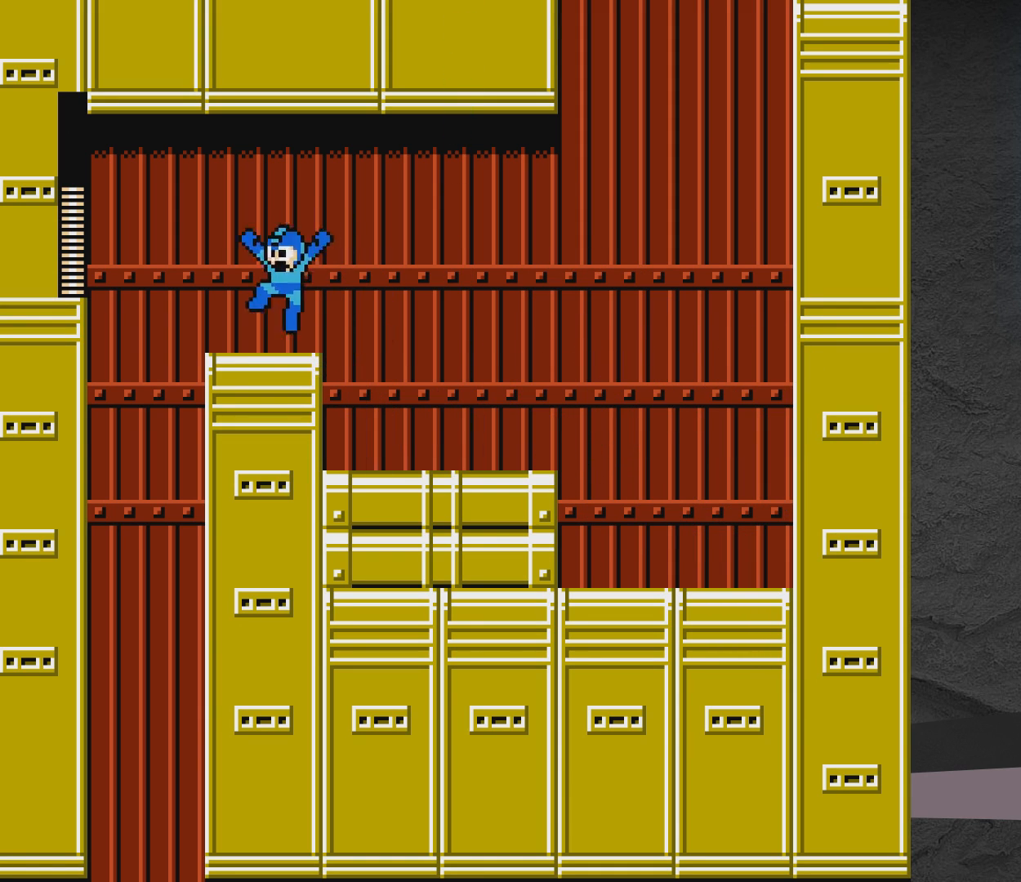
{"buttons": ["DPAD_LEFT"], "events": [[267, "A", "down"], [383, "A", "up"]]}
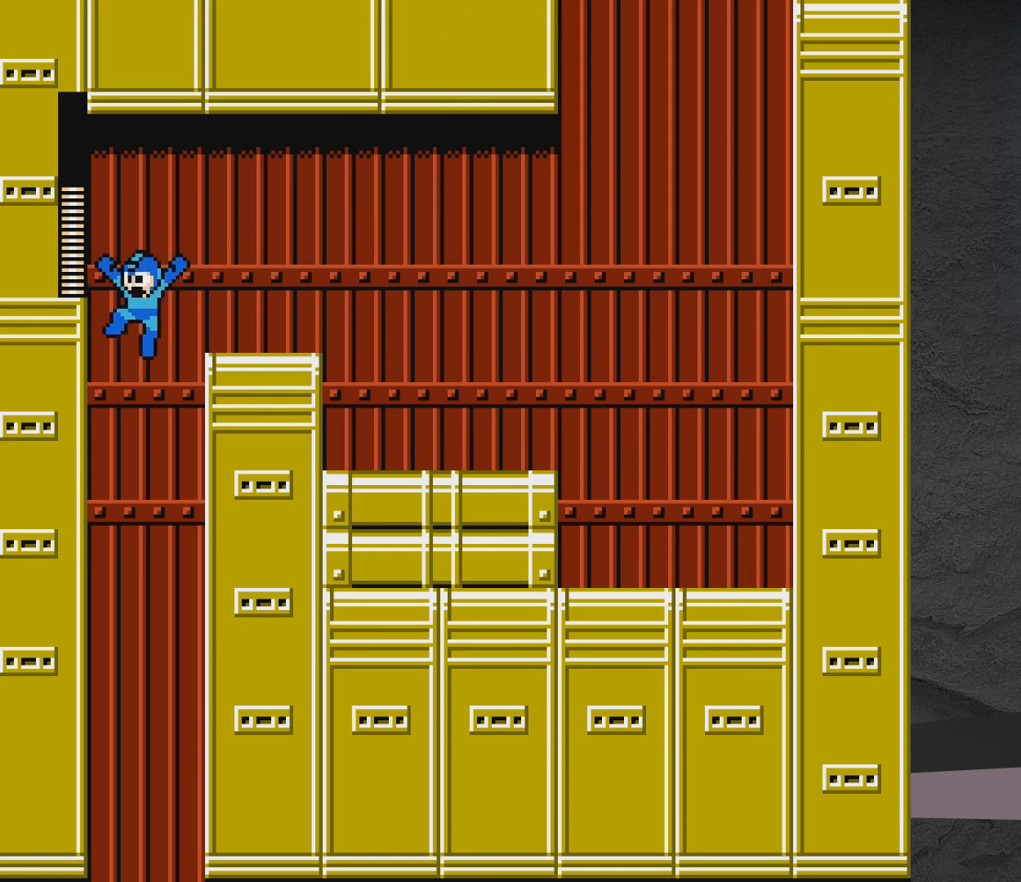
{"buttons": ["A", "X"], "events": [[117, "DPAD_LEFT", "up"], [200, "DPAD_RIGHT", "down"], [233, "DPAD_RIGHT", "up"], [500, "A", "down"], [500, "X", "down"]]}
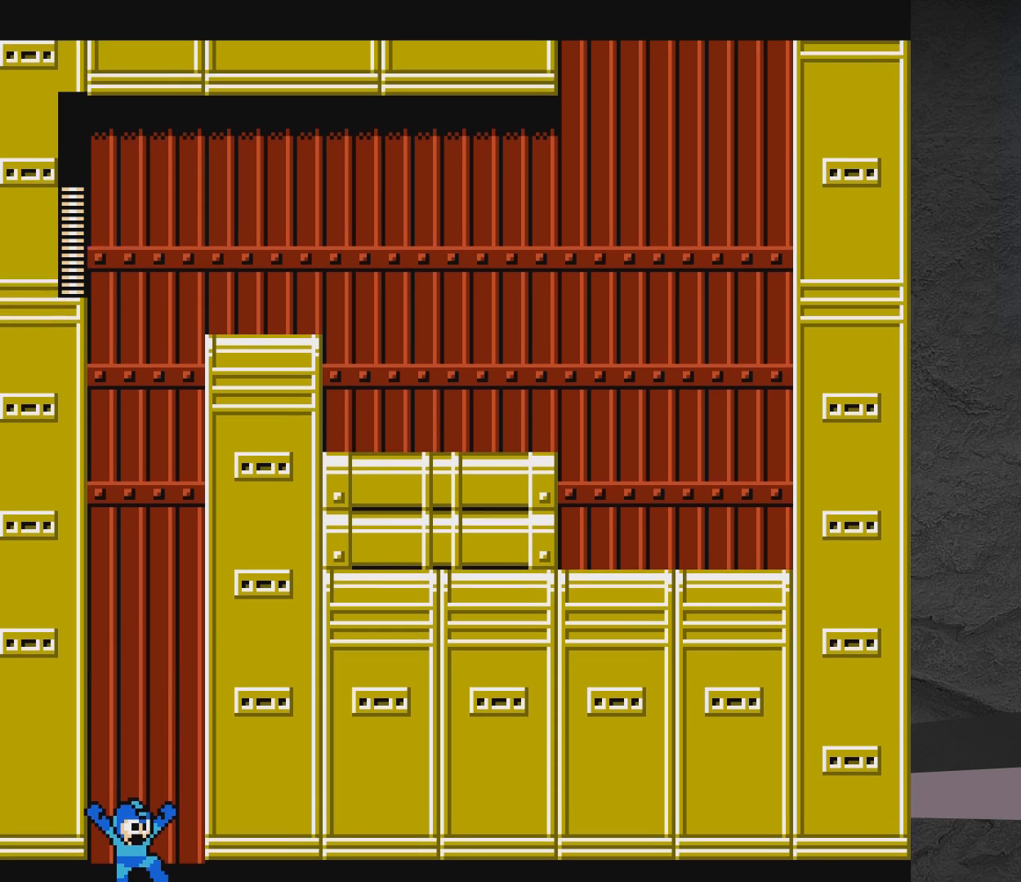
{"buttons": ["A", "X"], "events": []}
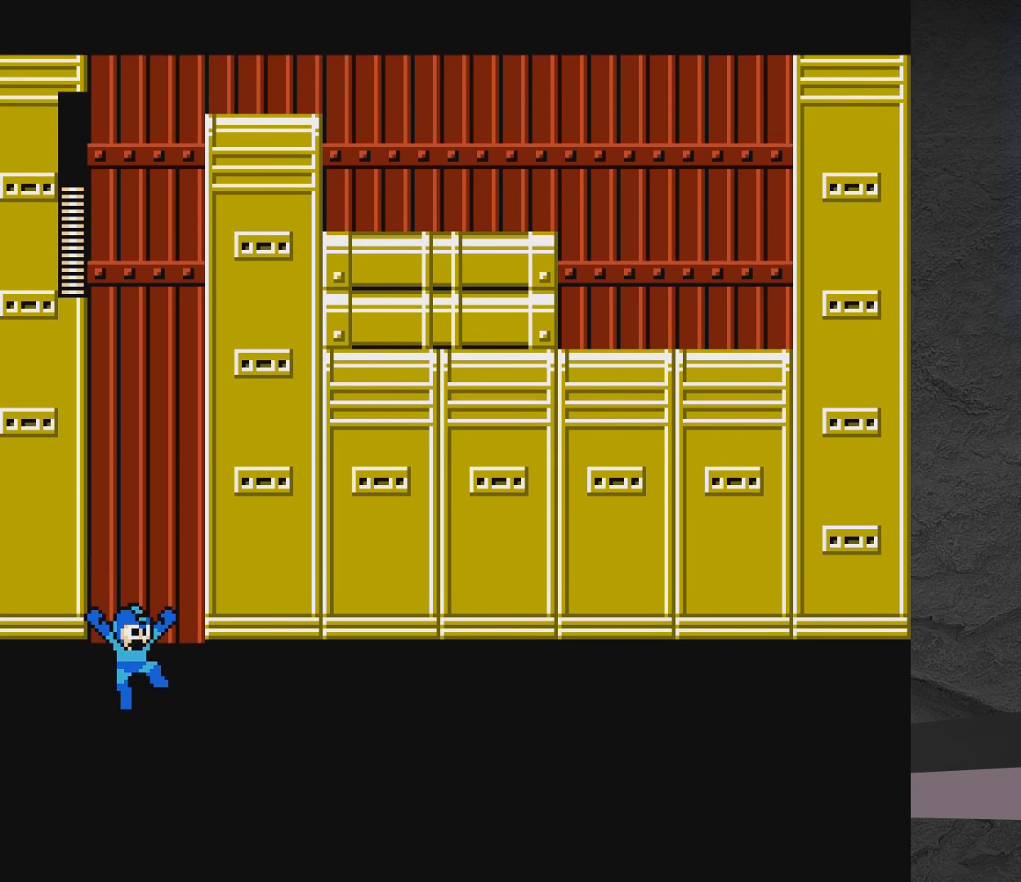
{"buttons": ["A"], "events": [[50, "X", "up"]]}
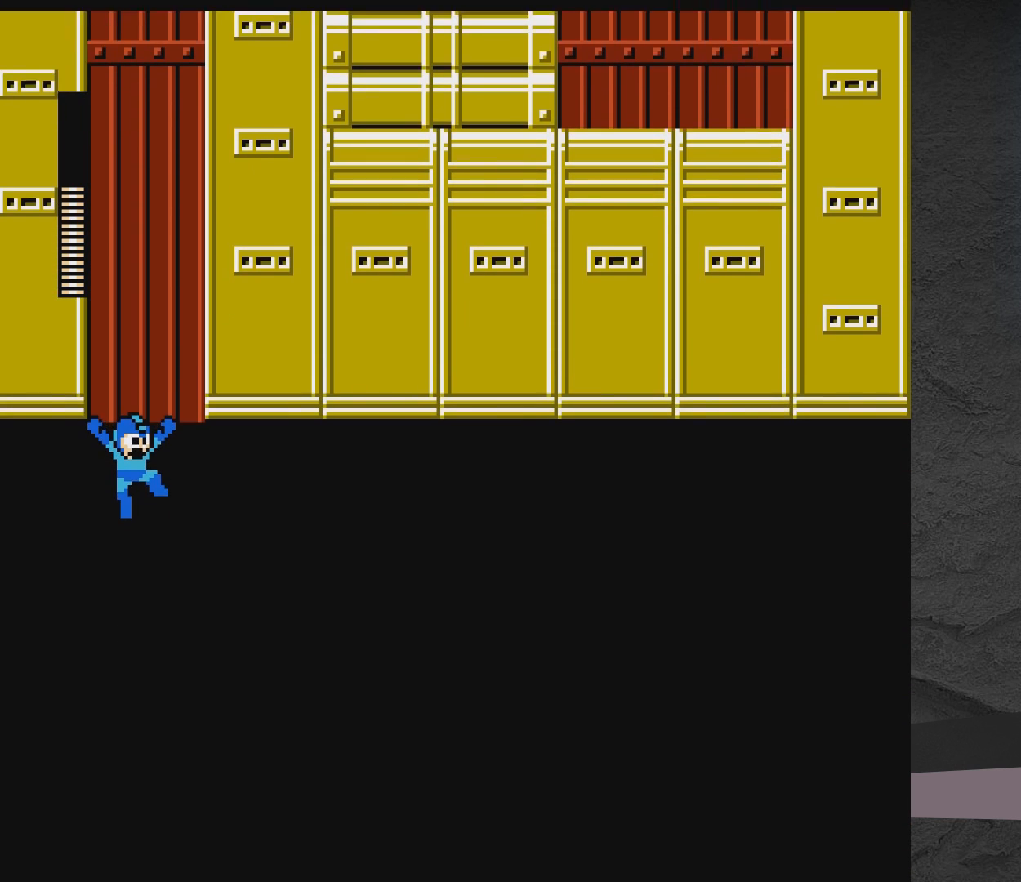
{"buttons": [], "events": [[50, "A", "up"]]}
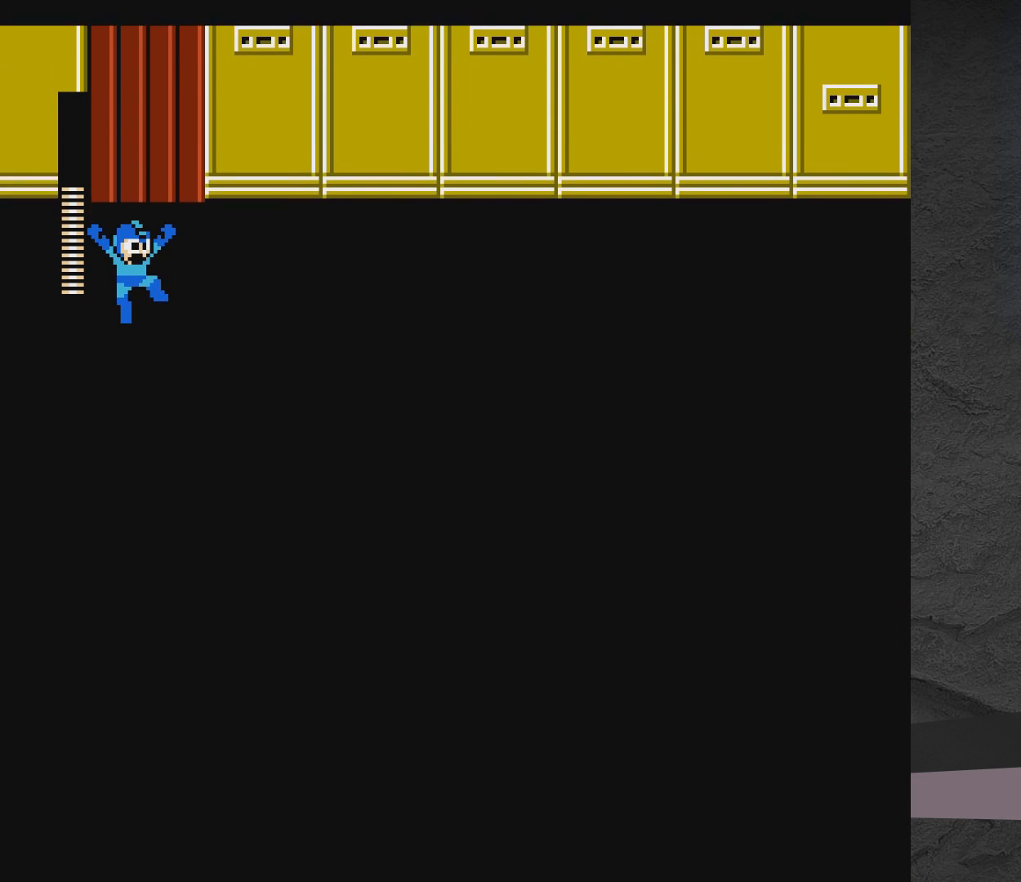
{"buttons": ["DPAD_LEFT"], "events": [[167, "A", "down"], [350, "DPAD_LEFT", "down"], [450, "A", "up"]]}
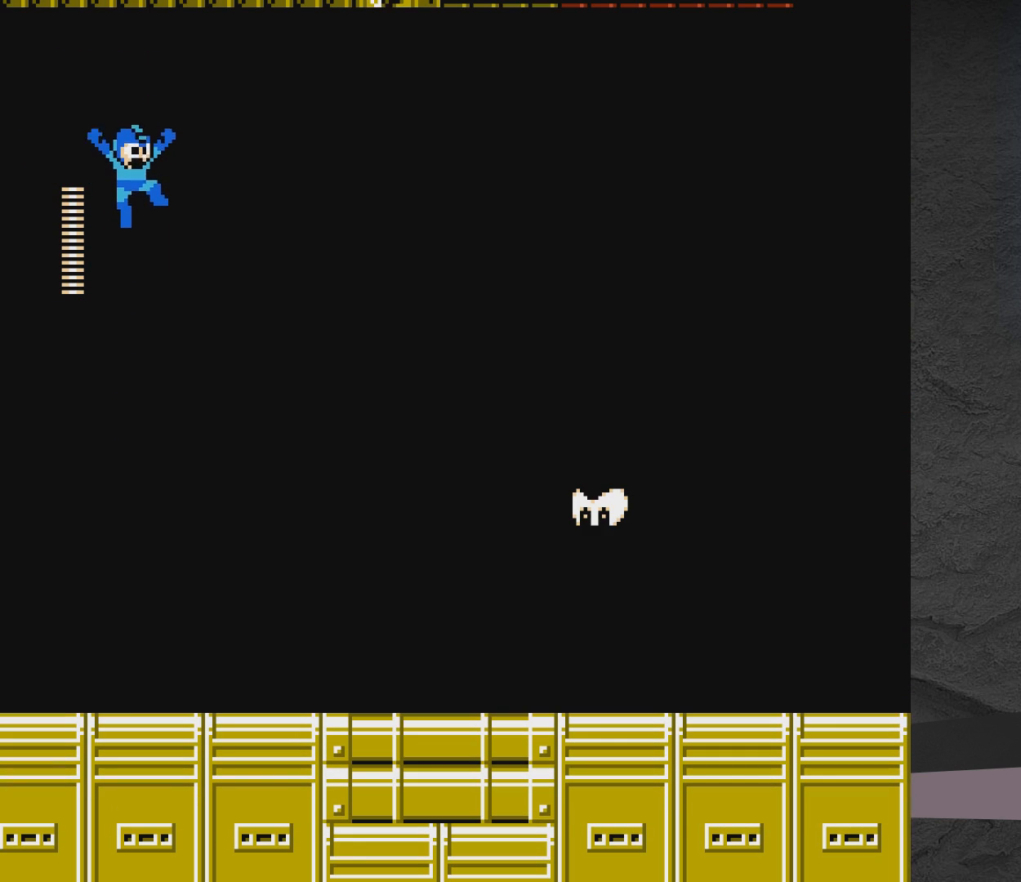
{"buttons": ["A", "DPAD_RIGHT"], "events": [[150, "DPAD_LEFT", "up"], [250, "DPAD_RIGHT", "down"], [350, "DPAD_RIGHT", "up"], [500, "A", "down"], [500, "DPAD_RIGHT", "down"]]}
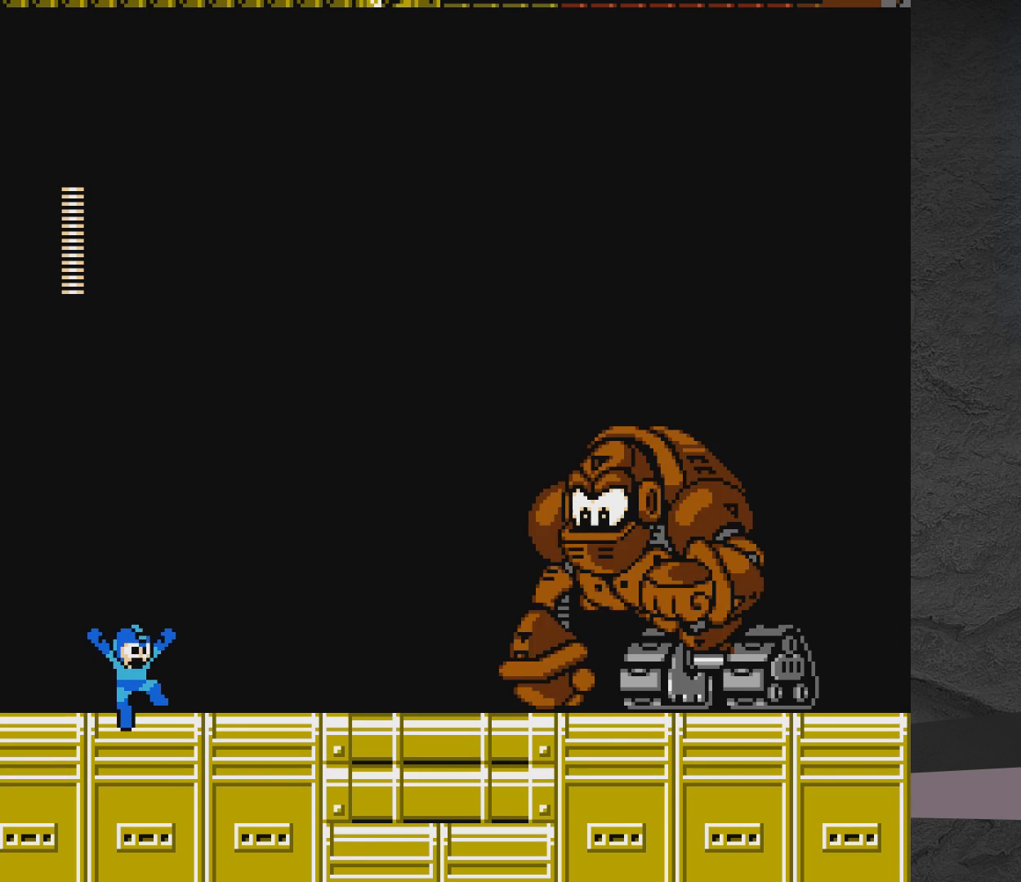
{"buttons": ["A"], "events": [[350, "A", "up"], [350, "DPAD_RIGHT", "up"], [450, "A", "down"]]}
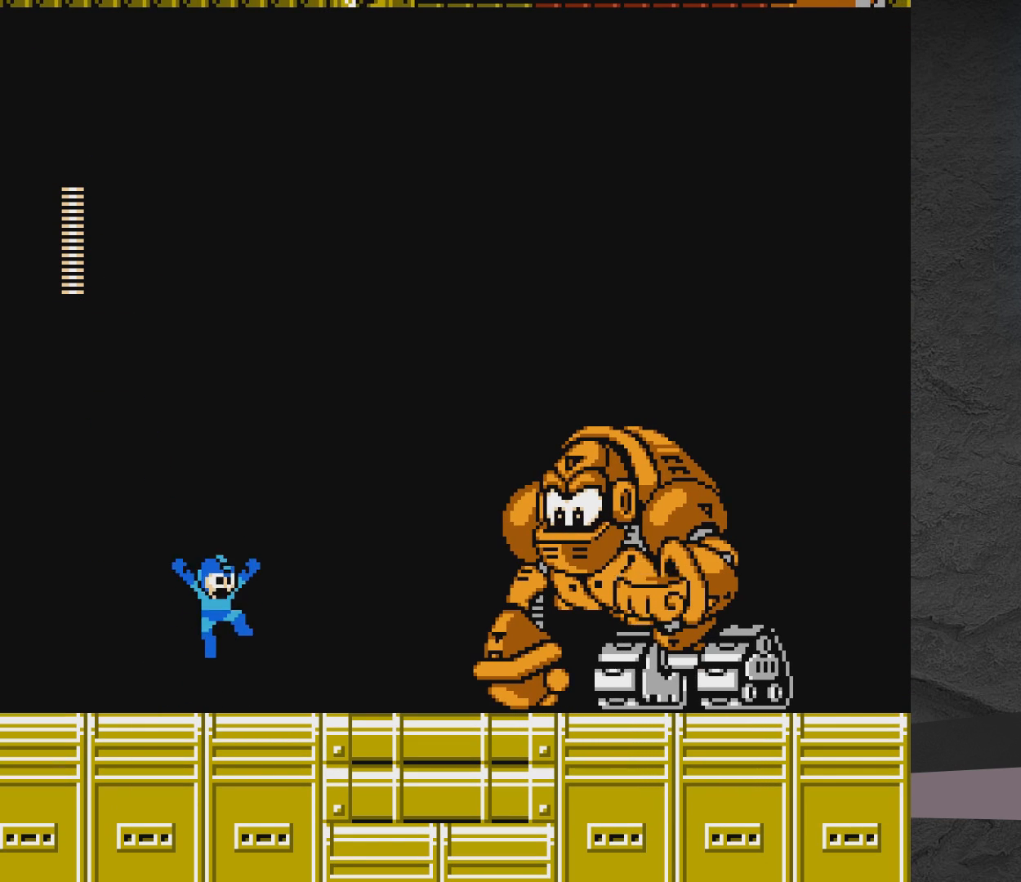
{"buttons": ["X"], "events": [[150, "X", "down"], [200, "A", "up"], [350, "X", "up"], [500, "X", "down"]]}
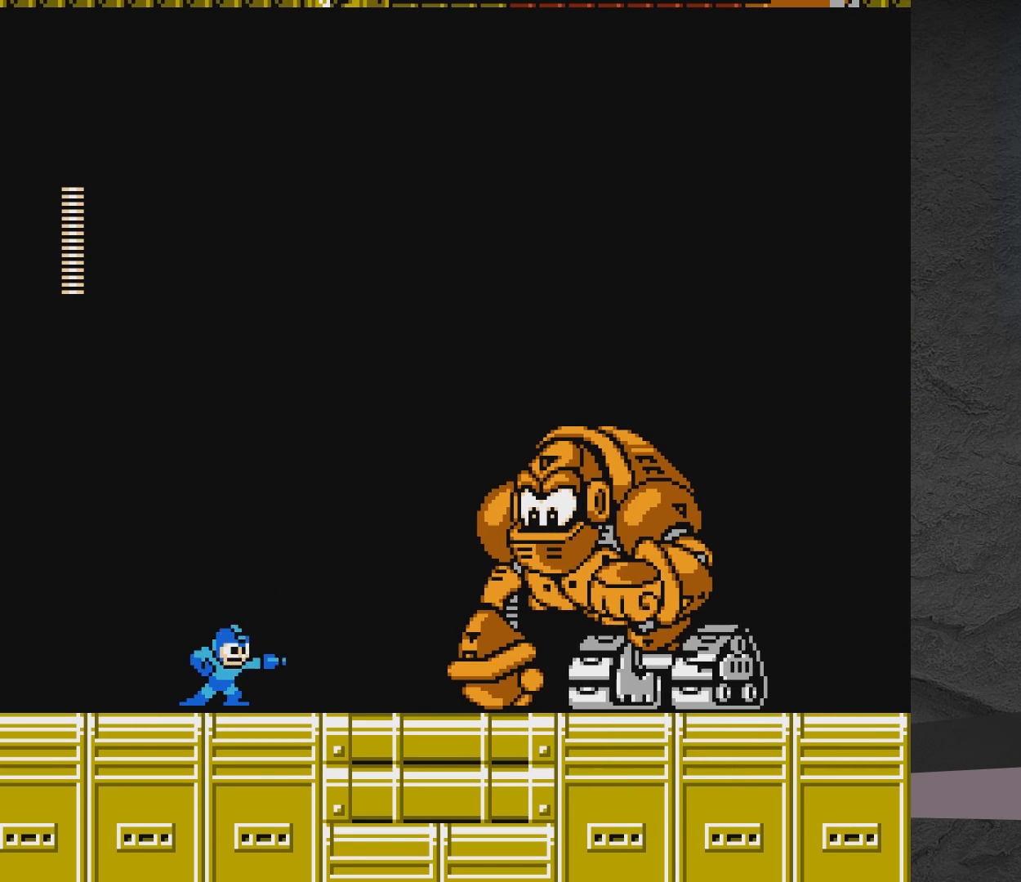
{"buttons": ["A", "DPAD_LEFT"], "events": [[50, "X", "up"], [150, "X", "down"], [300, "X", "up"], [417, "A", "down"], [417, "DPAD_LEFT", "down"]]}
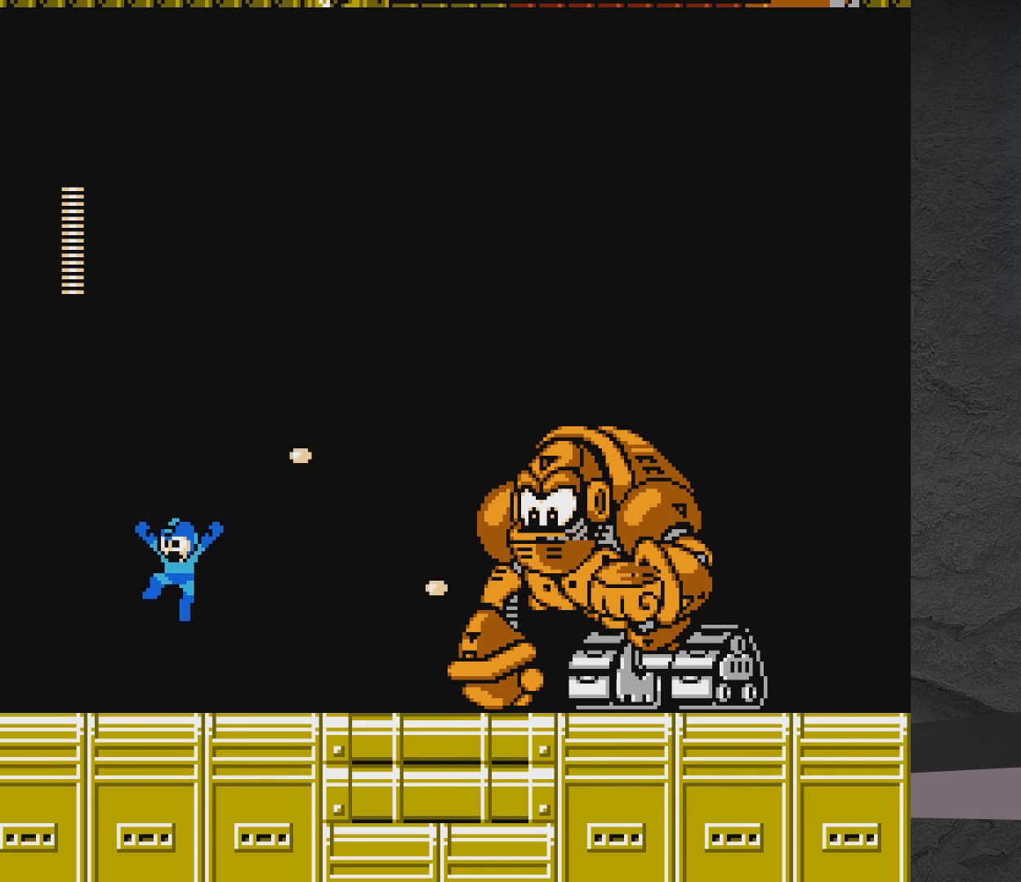
{"buttons": ["DPAD_LEFT"], "events": [[67, "DPAD_LEFT", "up"], [167, "A", "up"], [167, "X", "down"], [367, "X", "up"], [417, "DPAD_LEFT", "down"]]}
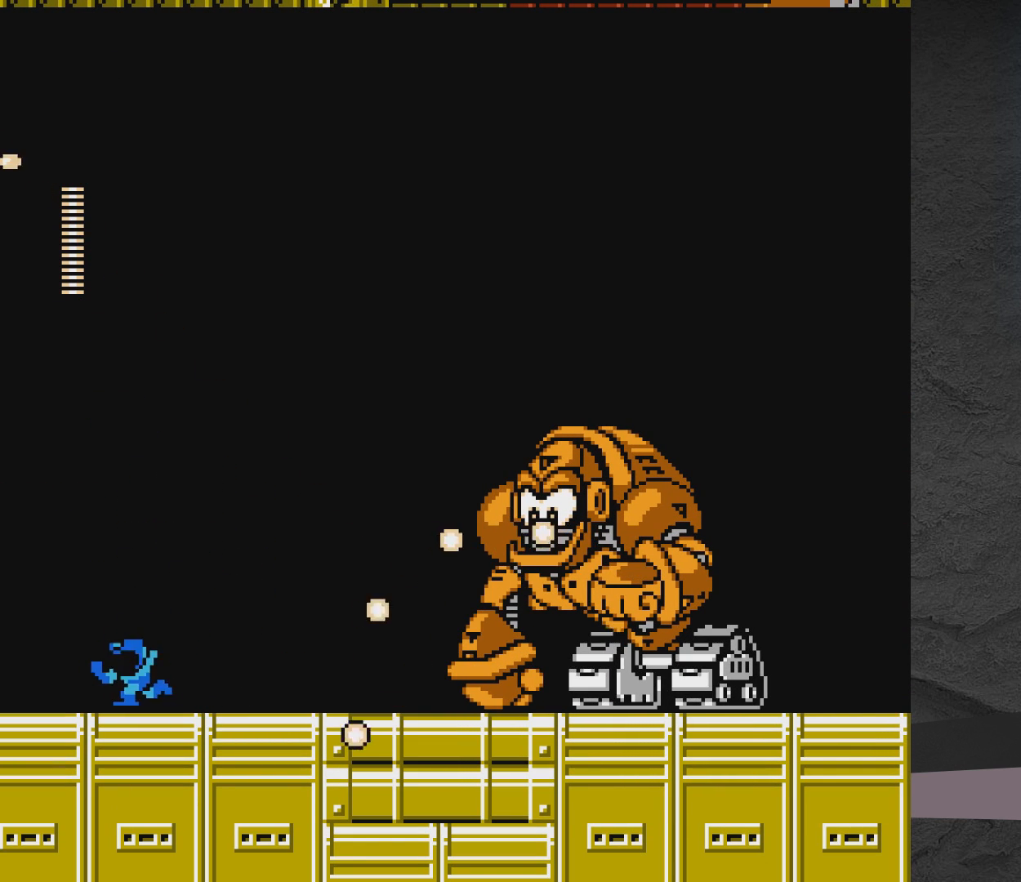
{"buttons": ["DPAD_LEFT"], "events": [[67, "A", "down"], [117, "DPAD_LEFT", "up"], [217, "DPAD_RIGHT", "down"], [267, "A", "up"], [267, "X", "down"], [300, "DPAD_RIGHT", "up"], [300, "X", "up"], [367, "DPAD_LEFT", "down"]]}
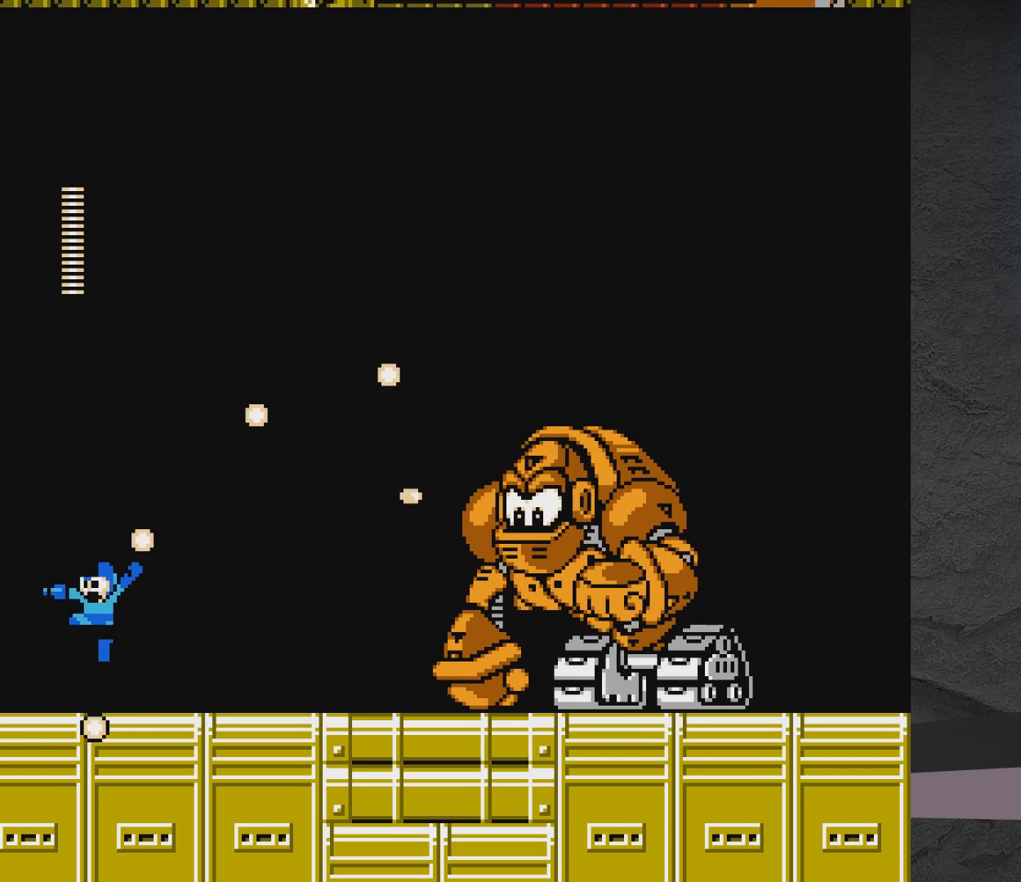
{"buttons": ["X", "DPAD_RIGHT"], "events": [[217, "DPAD_LEFT", "up"], [317, "DPAD_RIGHT", "down"], [417, "X", "down"]]}
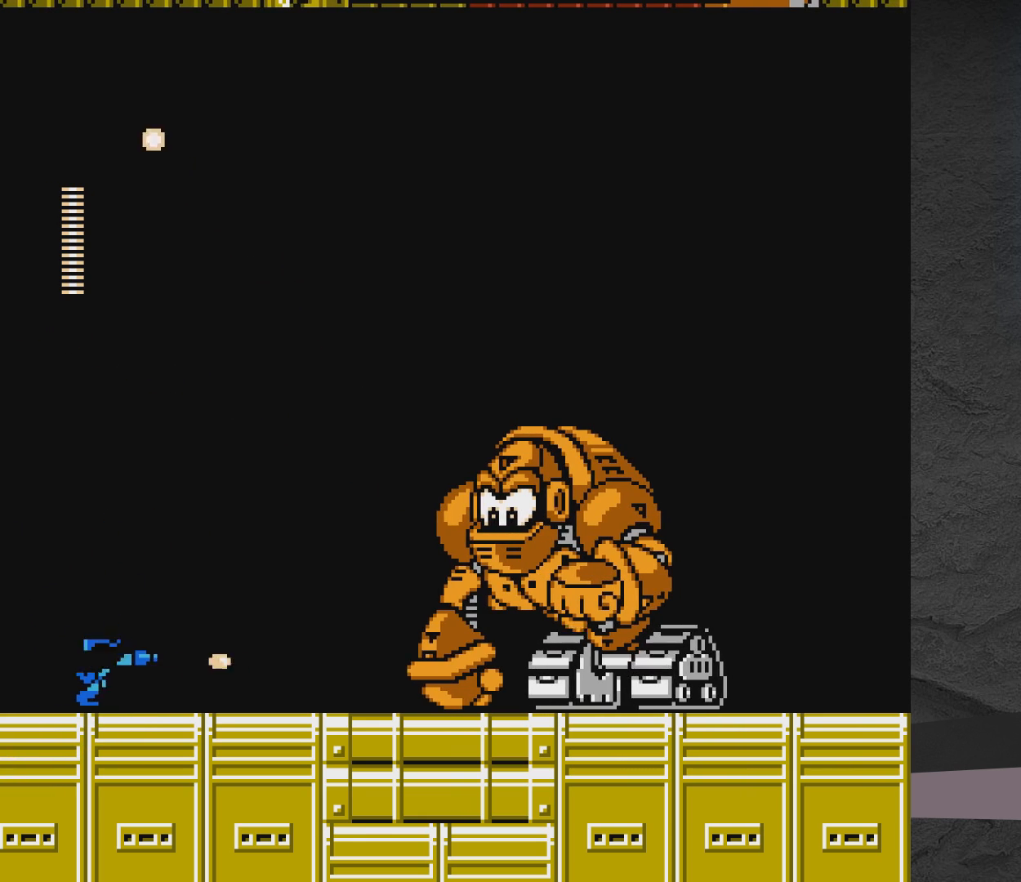
{"buttons": [], "events": [[17, "X", "up"], [67, "DPAD_RIGHT", "up"], [167, "A", "down"], [367, "A", "up"], [367, "X", "down"], [417, "X", "up"]]}
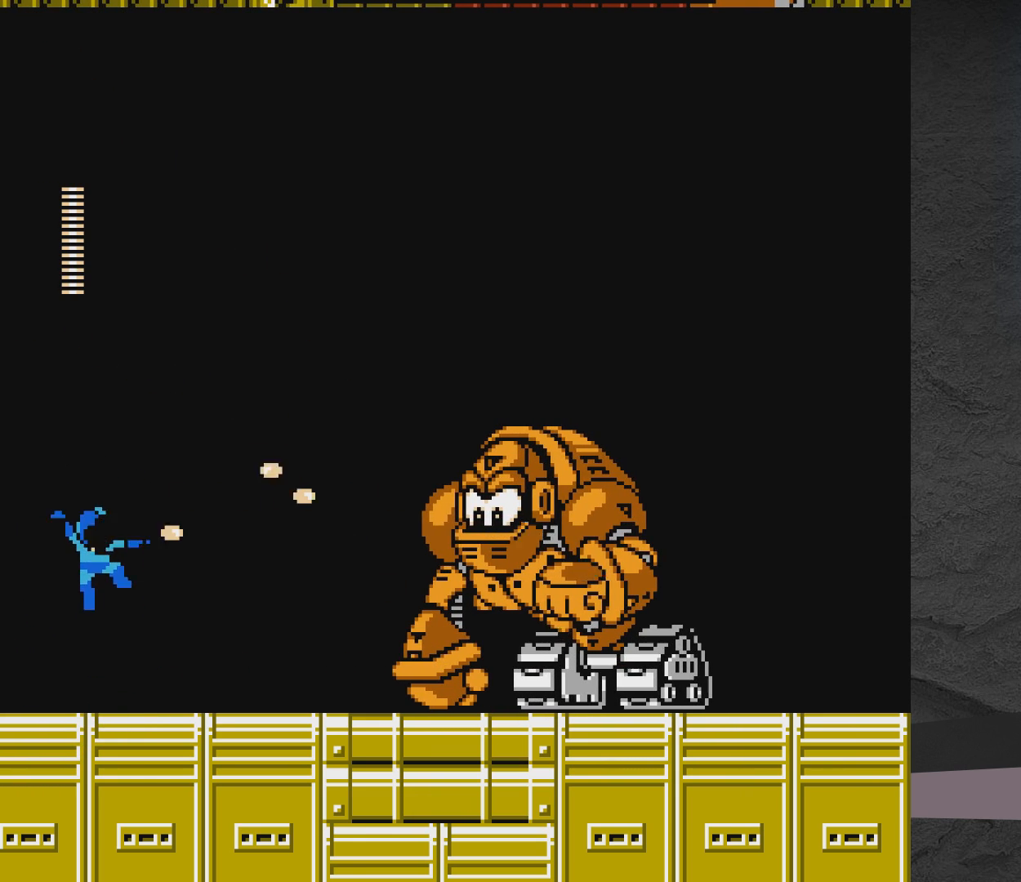
{"buttons": [], "events": [[17, "X", "down"], [117, "X", "up"], [317, "X", "down"], [400, "X", "up"]]}